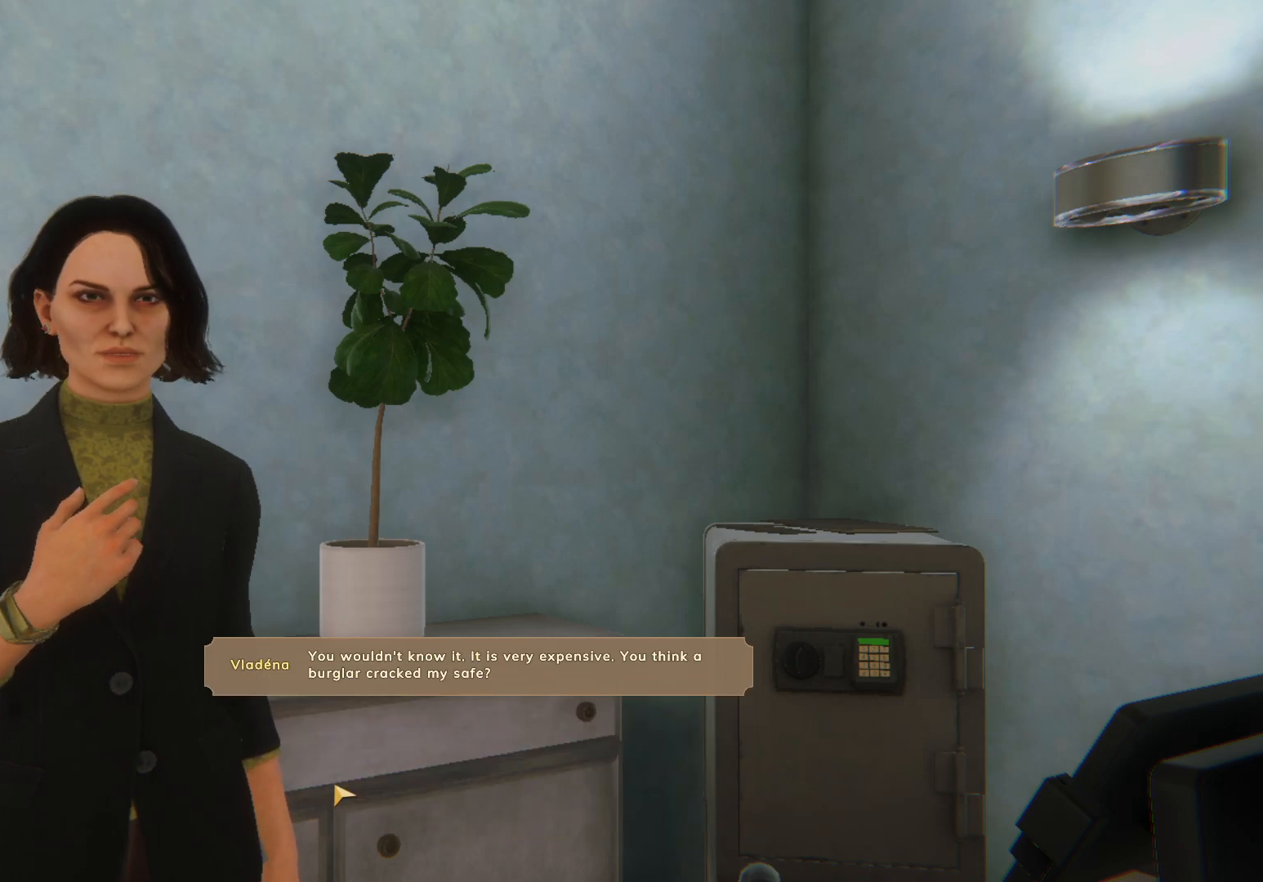
Gameplay with keyboard and mouse; each line is a JSON object with the keys and mouse buttons held at the frame after it. "events" lists presses ("down") and releases ("up") of "1", "2", "3", "a", "c", "d", "e", "escape", "f1", "f2", "f3", "q", "s", "shift", "tab", "tilde", "w", "x", "z", "mouse_left", "mouse_wheel", "mouse_right", "mouse_mb4" and "mouse_mb5" between this image and that frame as [ms after this image, input, new state], when the widget could be followed in between. "mouse_left", "mouse_wheel", "mouse_right", "mouse_mb4", "mouse_mb5" = the "left", "wheel", "right", "mb4", "mb5" buttons of the "mouse" list. No other keys are recorded. "wheel" means that the mouse wheel is clicked or scrolled. Mouse movement is not recorded. Not read: caps_lock.
{"keys": ["a", "w"], "mouse": ["left"], "events": [[67, "mouse_left", "up"], [150, "mouse_left", "down"], [267, "mouse_left", "up"], [283, "mouse_left", "down"], [367, "mouse_left", "up"], [433, "mouse_left", "down"]]}
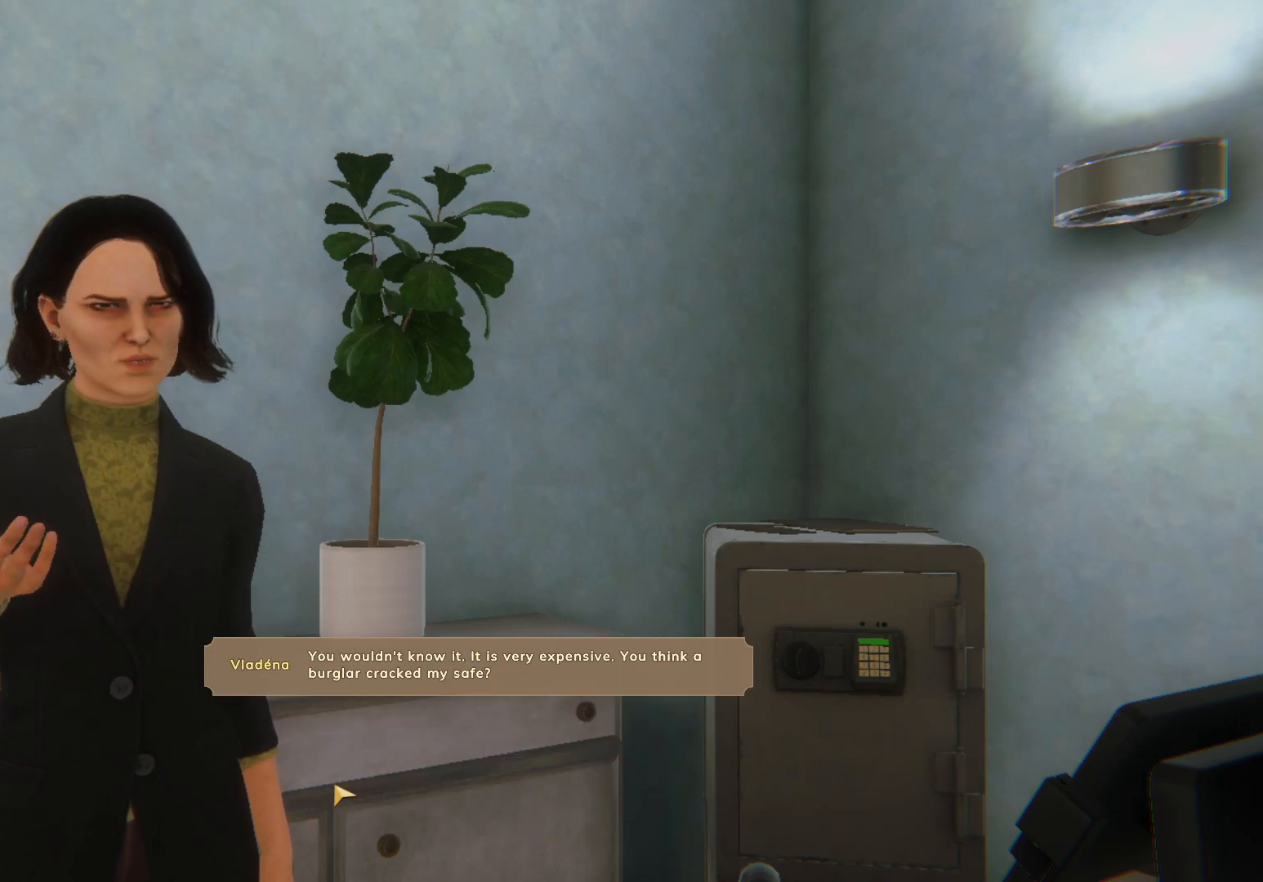
{"keys": ["w"], "mouse": ["left"], "events": [[150, "mouse_left", "up"], [200, "a", "up"], [233, "mouse_left", "down"], [267, "mouse_left", "up"], [367, "mouse_left", "down"], [433, "mouse_left", "up"], [500, "mouse_left", "down"]]}
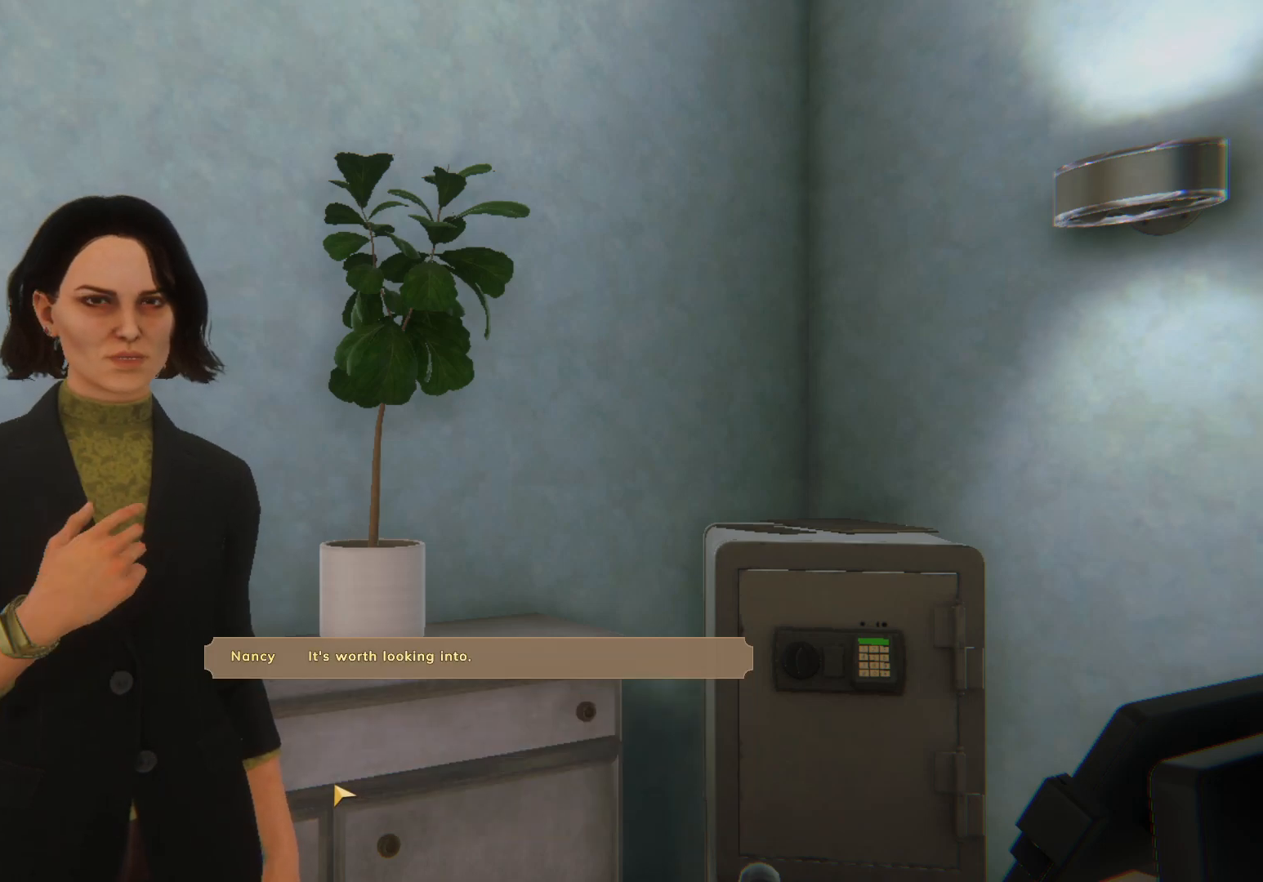
{"keys": ["w"], "mouse": ["left"], "events": [[83, "mouse_left", "up"], [150, "mouse_left", "down"], [233, "mouse_left", "up"], [300, "mouse_left", "down"], [383, "mouse_left", "up"], [450, "mouse_left", "down"]]}
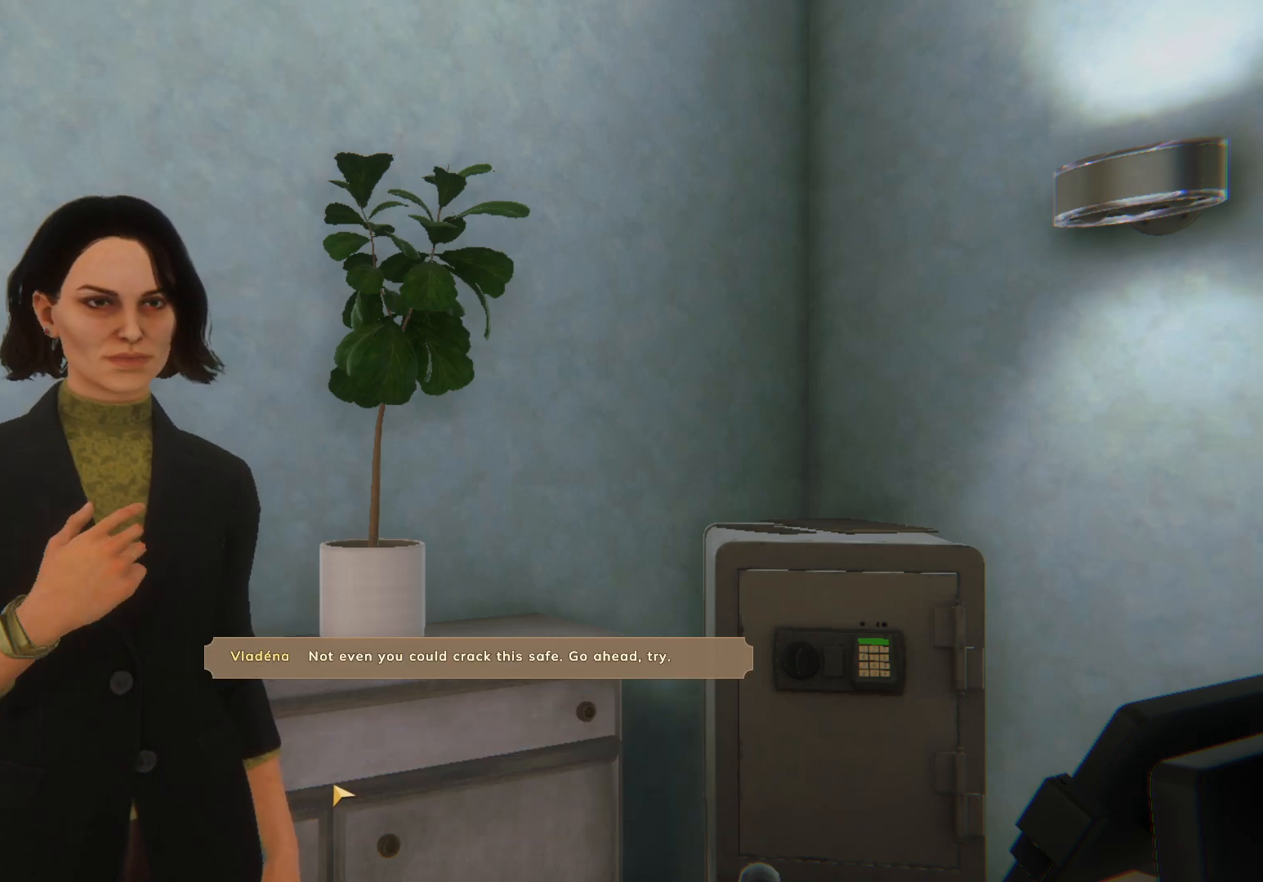
{"keys": ["w"], "mouse": [], "events": [[50, "mouse_left", "up"], [133, "mouse_left", "down"], [150, "mouse_left", "up"], [250, "mouse_left", "down"], [333, "mouse_left", "up"], [417, "mouse_left", "down"], [500, "mouse_left", "up"]]}
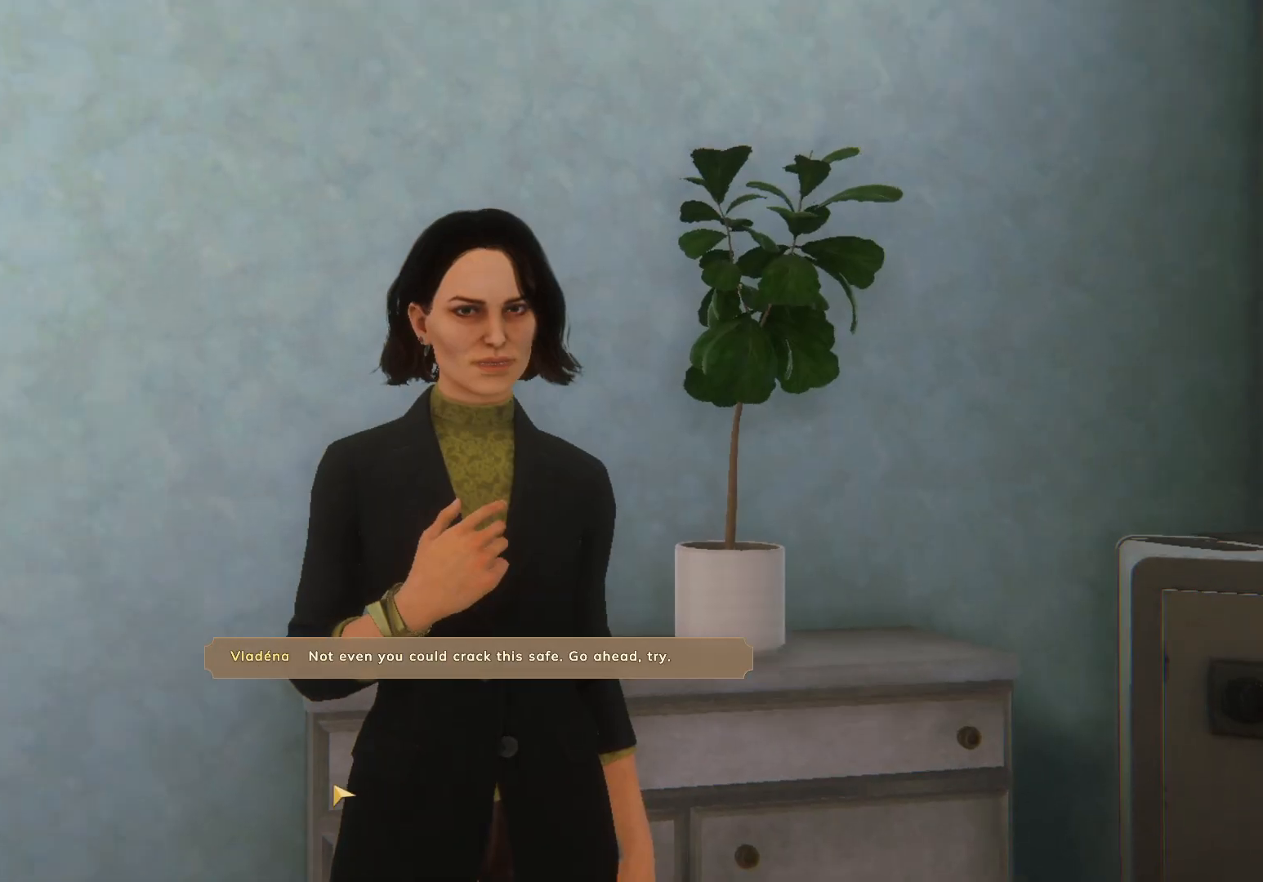
{"keys": ["w"], "mouse": [], "events": [[217, "mouse_left", "down"], [333, "mouse_left", "up"], [383, "mouse_left", "down"], [483, "mouse_left", "up"]]}
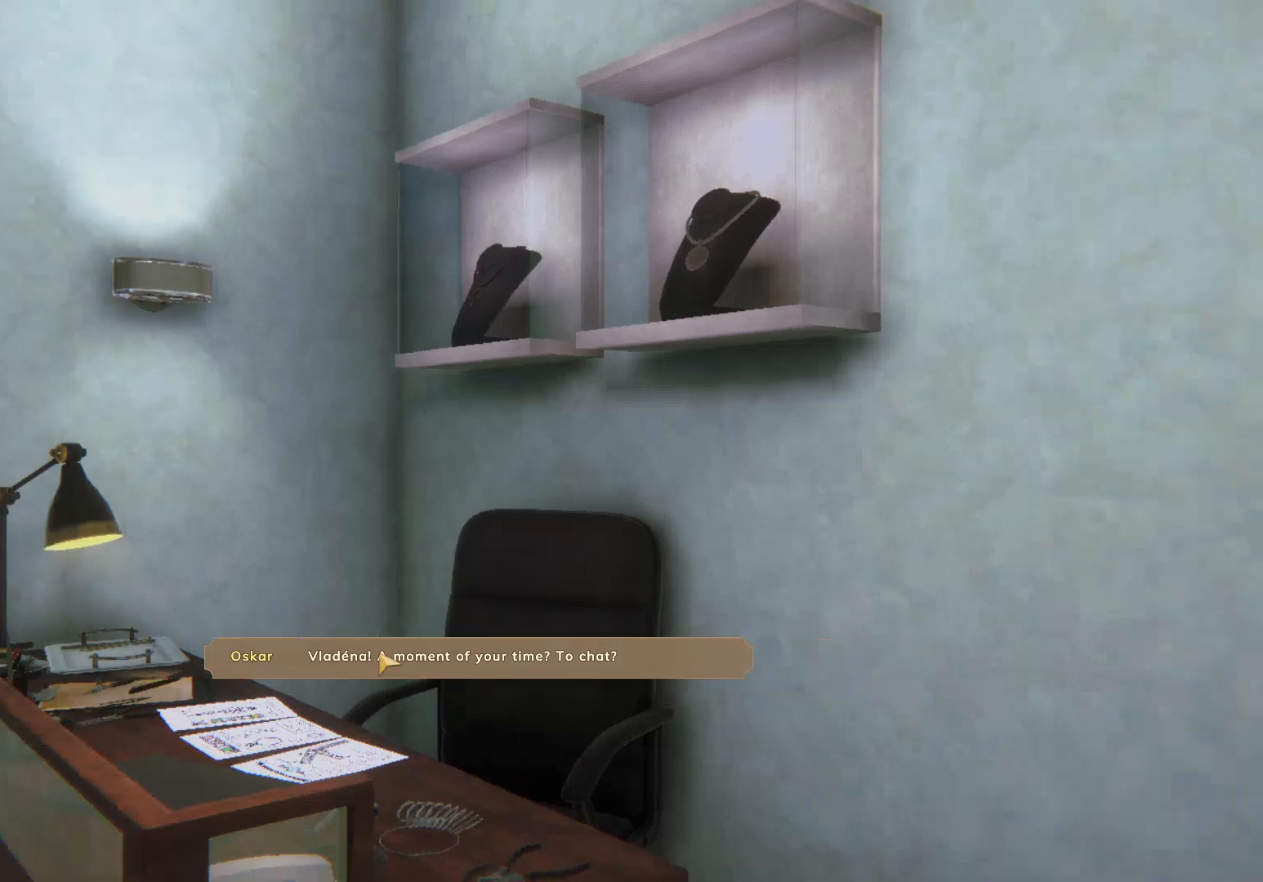
{"keys": ["w"], "mouse": ["left"], "events": [[50, "mouse_left", "down"], [117, "mouse_left", "up"], [183, "mouse_left", "down"], [267, "mouse_left", "up"], [350, "mouse_left", "down"], [433, "mouse_left", "up"], [500, "mouse_left", "down"]]}
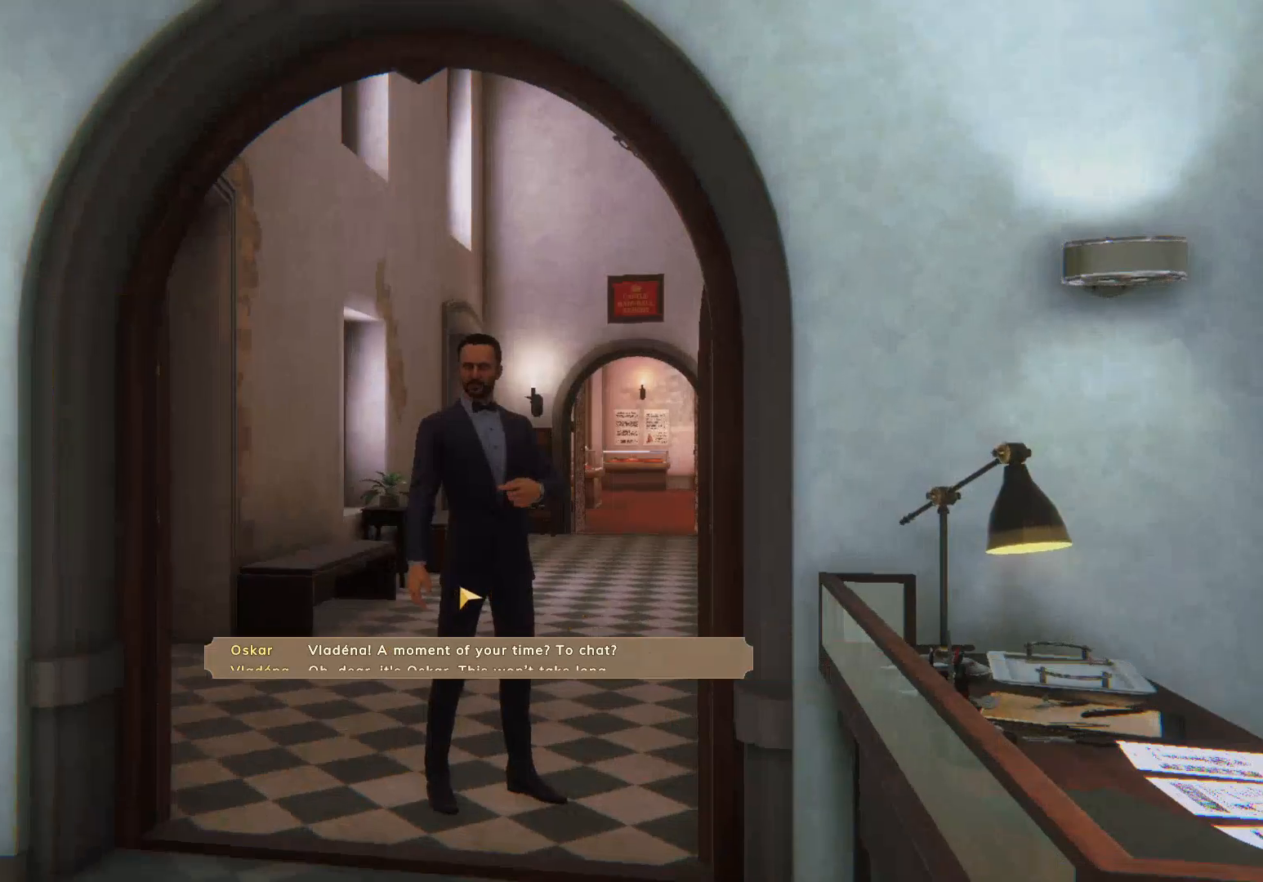
{"keys": ["w"], "mouse": ["left"], "events": [[67, "mouse_left", "up"], [133, "mouse_left", "down"], [217, "mouse_left", "up"], [267, "mouse_left", "down"], [367, "mouse_left", "up"], [433, "mouse_left", "down"]]}
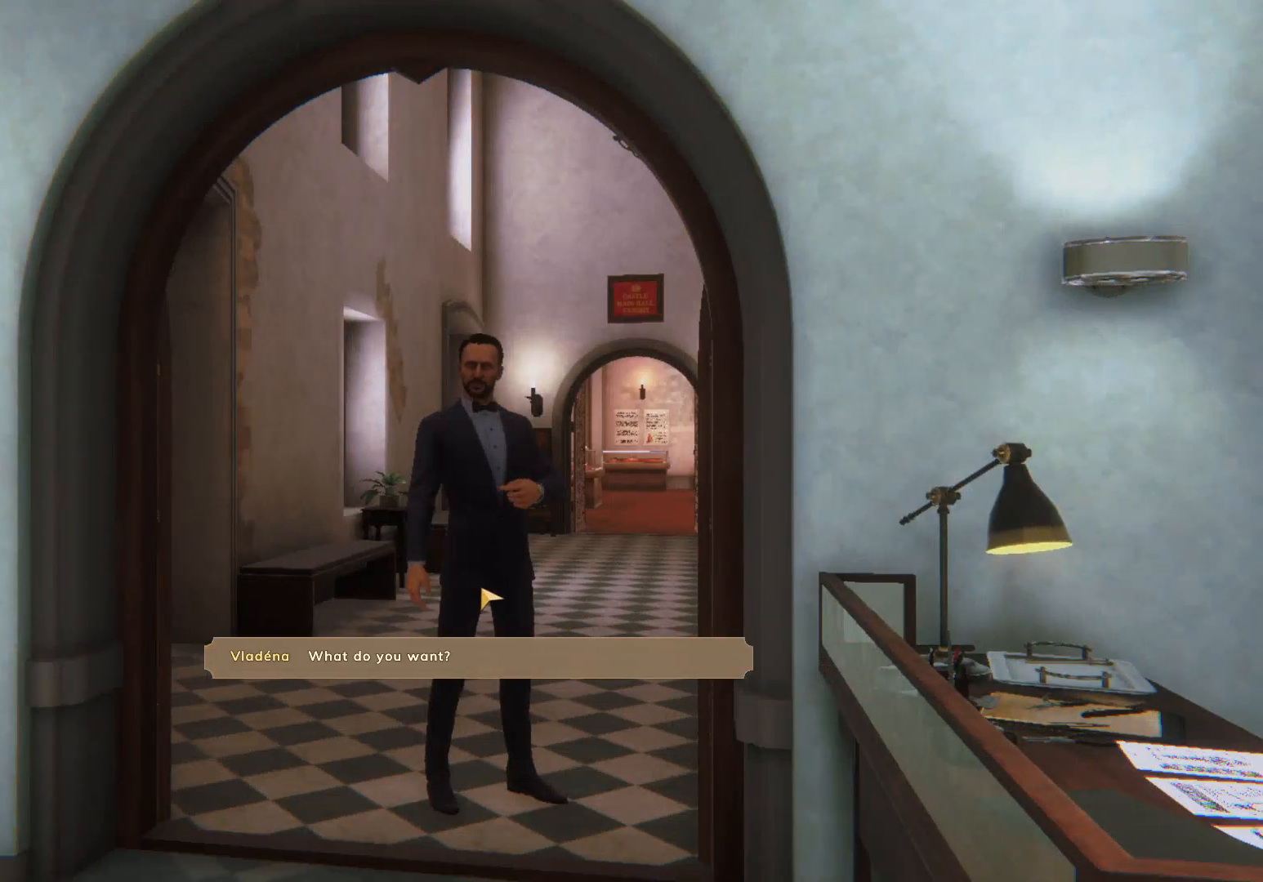
{"keys": [], "mouse": [], "events": [[17, "mouse_left", "up"], [67, "mouse_left", "down"], [150, "mouse_left", "up"], [150, "w", "up"], [233, "mouse_left", "down"], [317, "mouse_left", "up"], [383, "mouse_left", "down"], [483, "mouse_left", "up"]]}
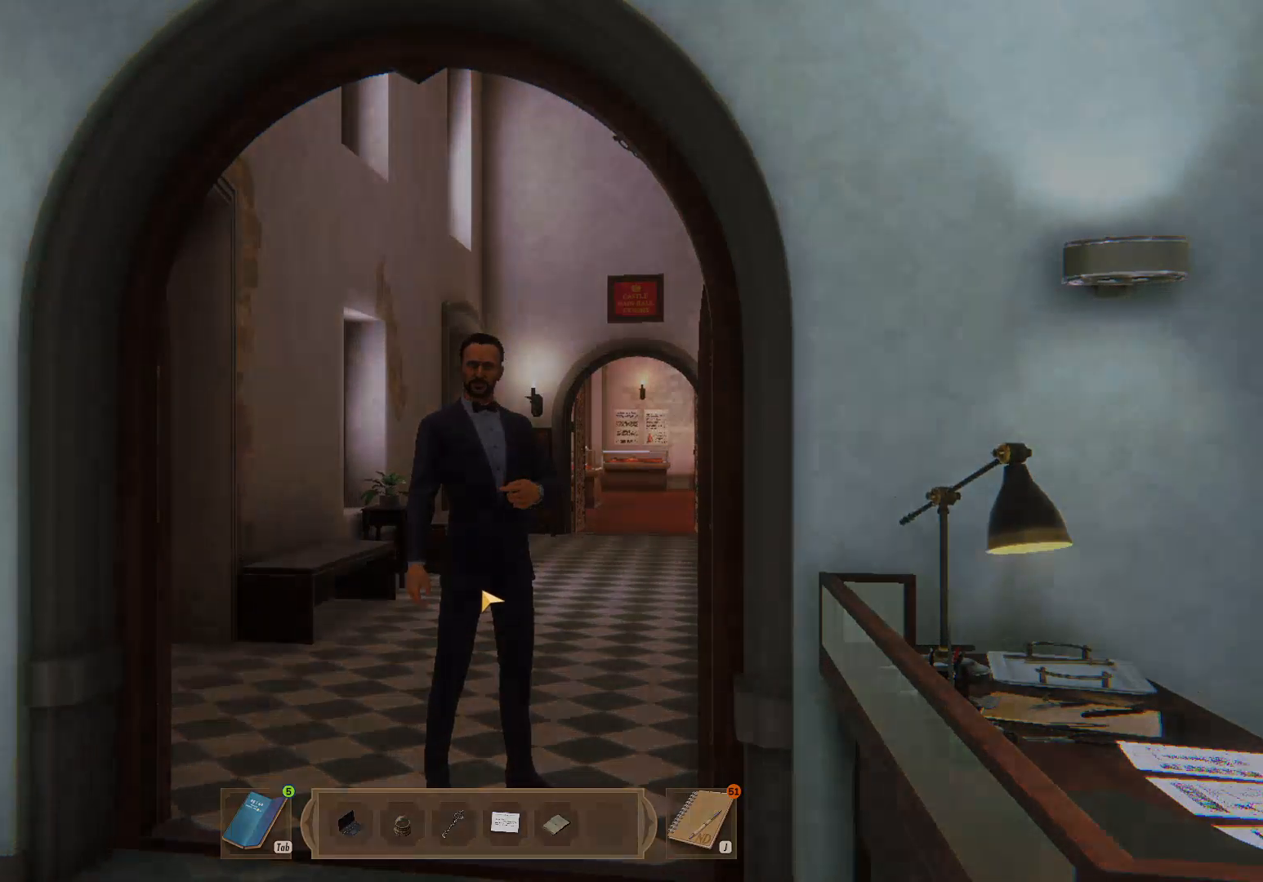
{"keys": ["w"], "mouse": [], "events": [[50, "mouse_left", "down"], [117, "mouse_left", "up"], [450, "w", "down"]]}
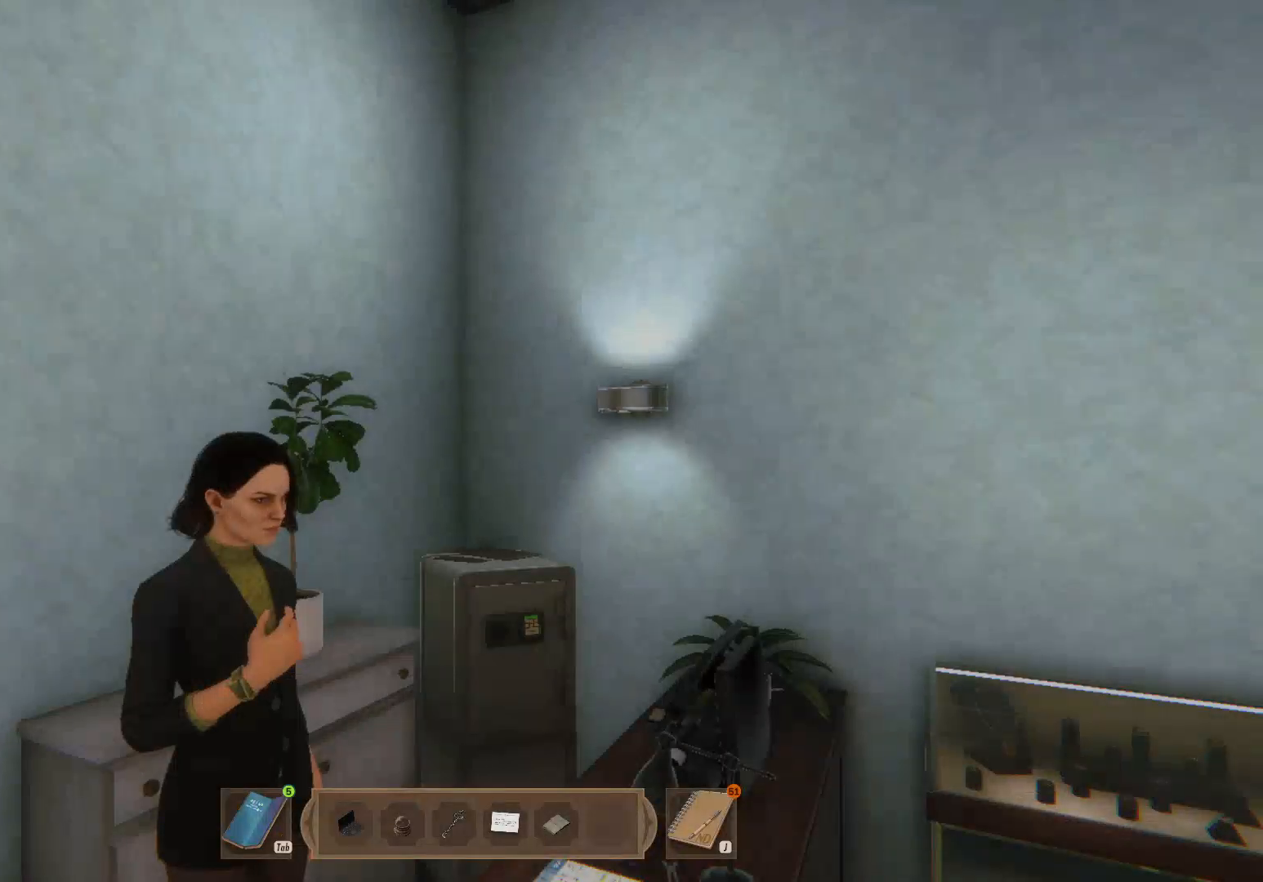
{"keys": ["a", "w"], "mouse": [], "events": [[33, "a", "down"]]}
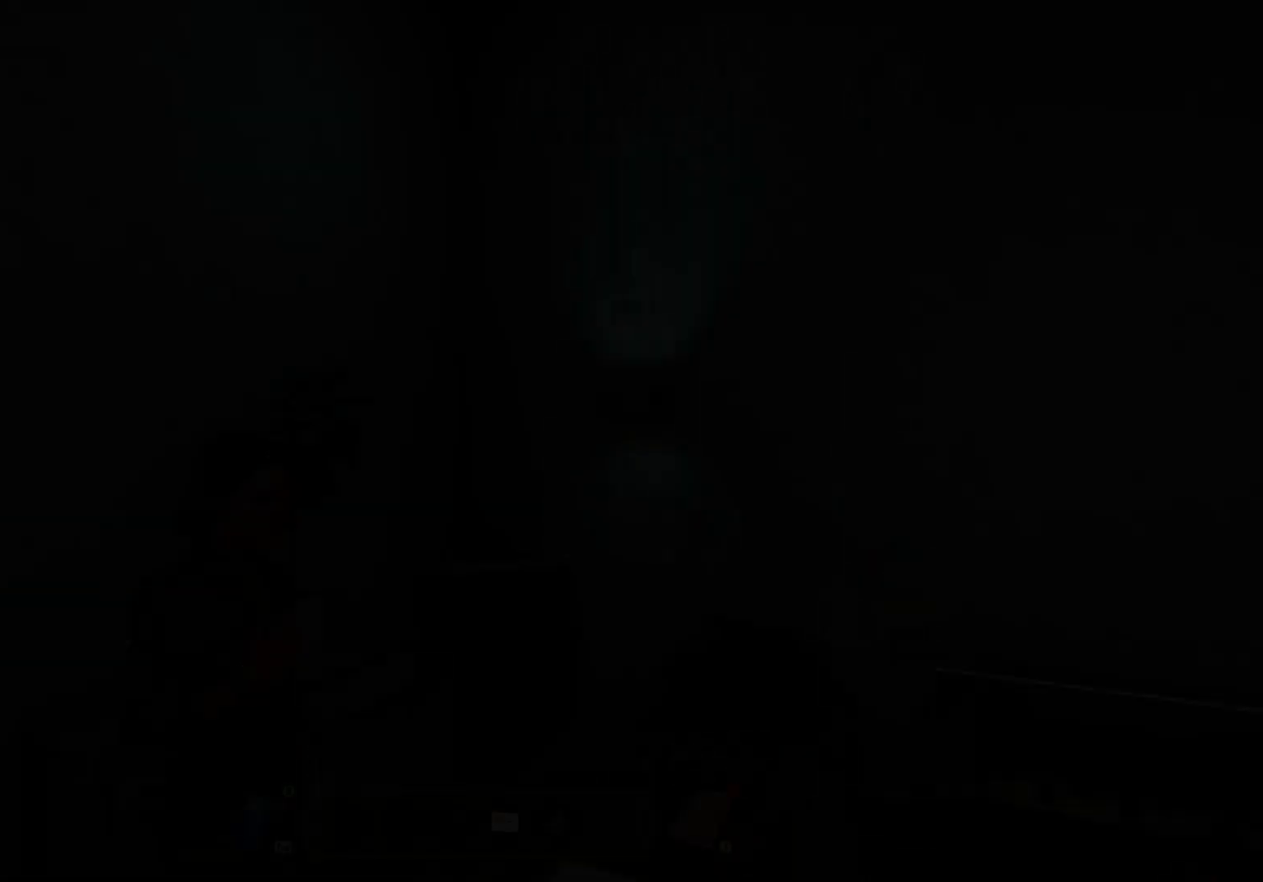
{"keys": ["w"], "mouse": [], "events": [[267, "a", "up"]]}
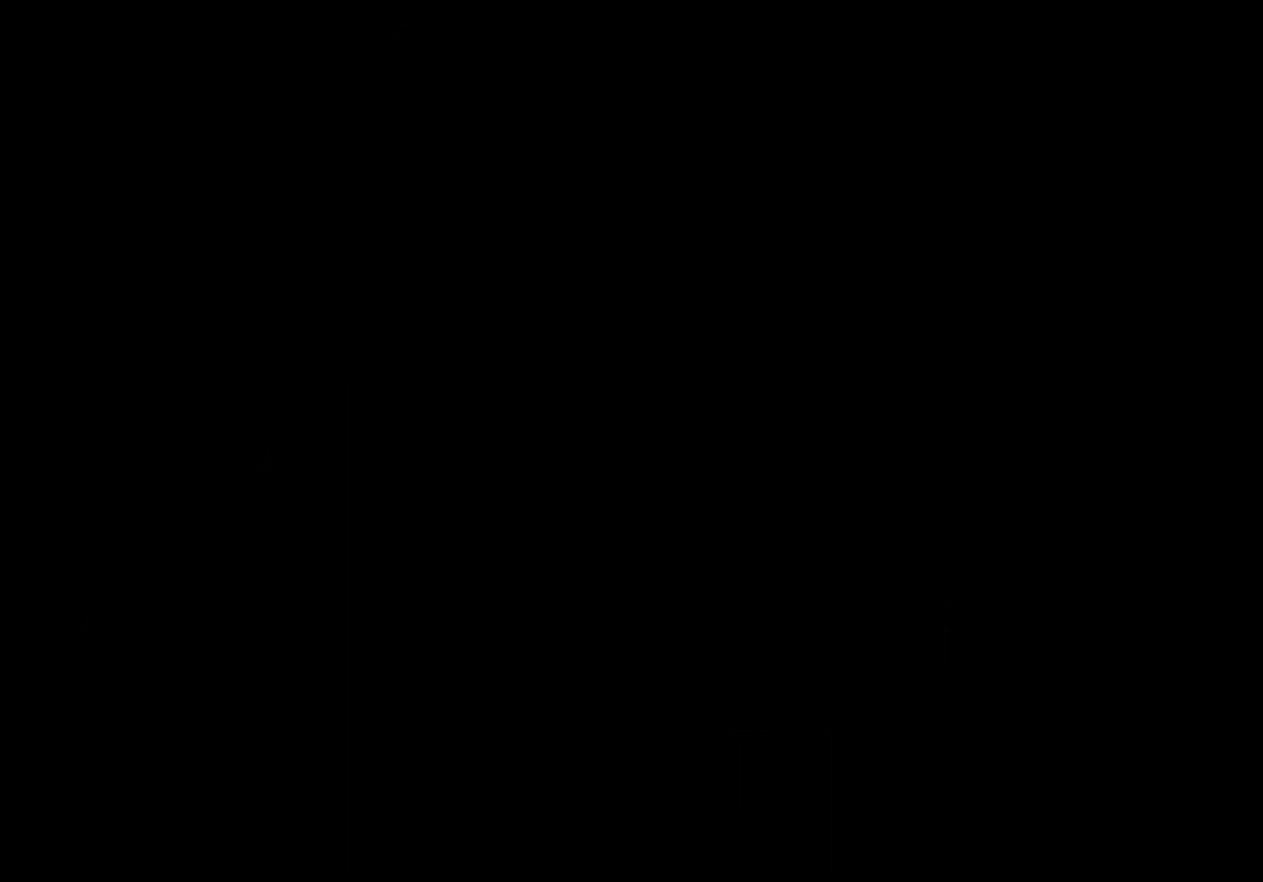
{"keys": ["w"], "mouse": [], "events": []}
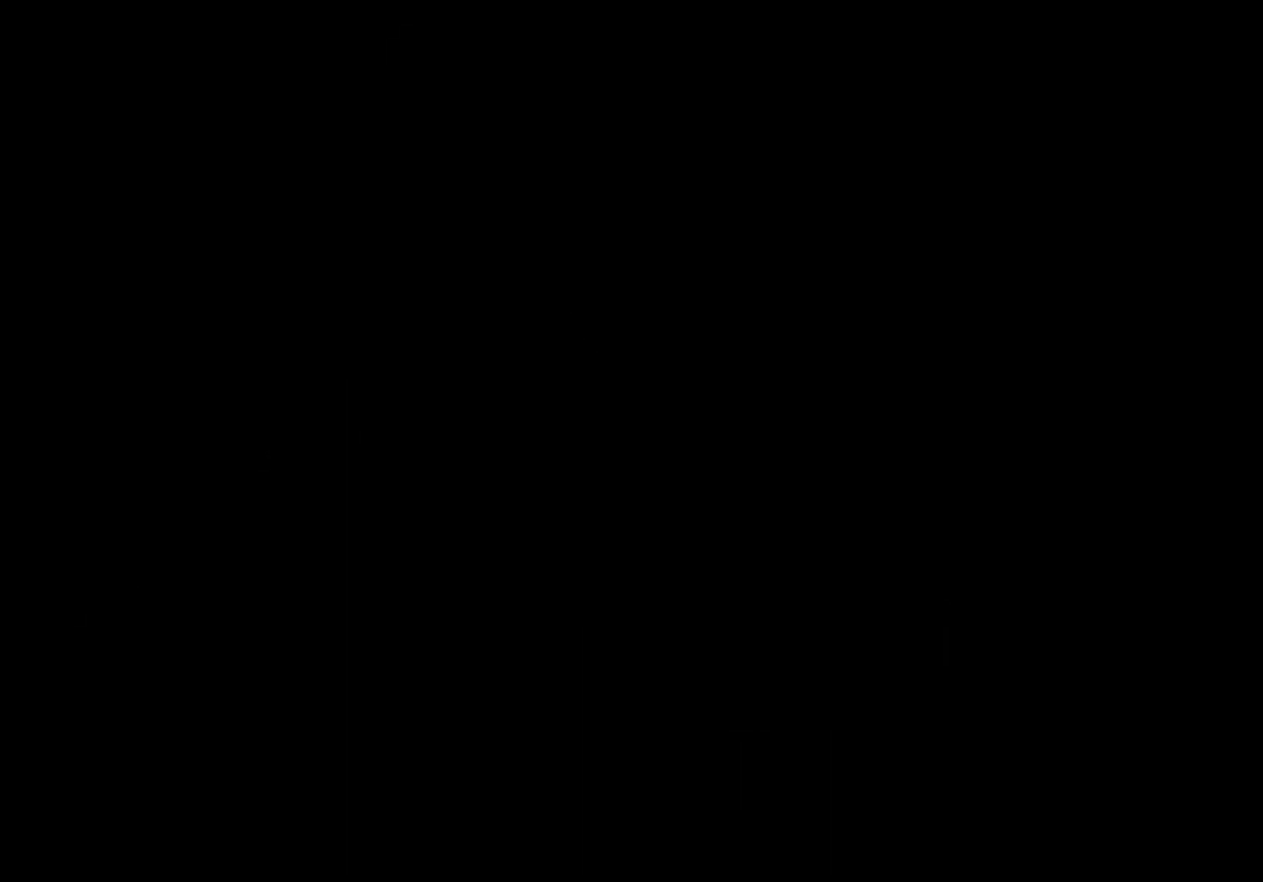
{"keys": ["w"], "mouse": [], "events": []}
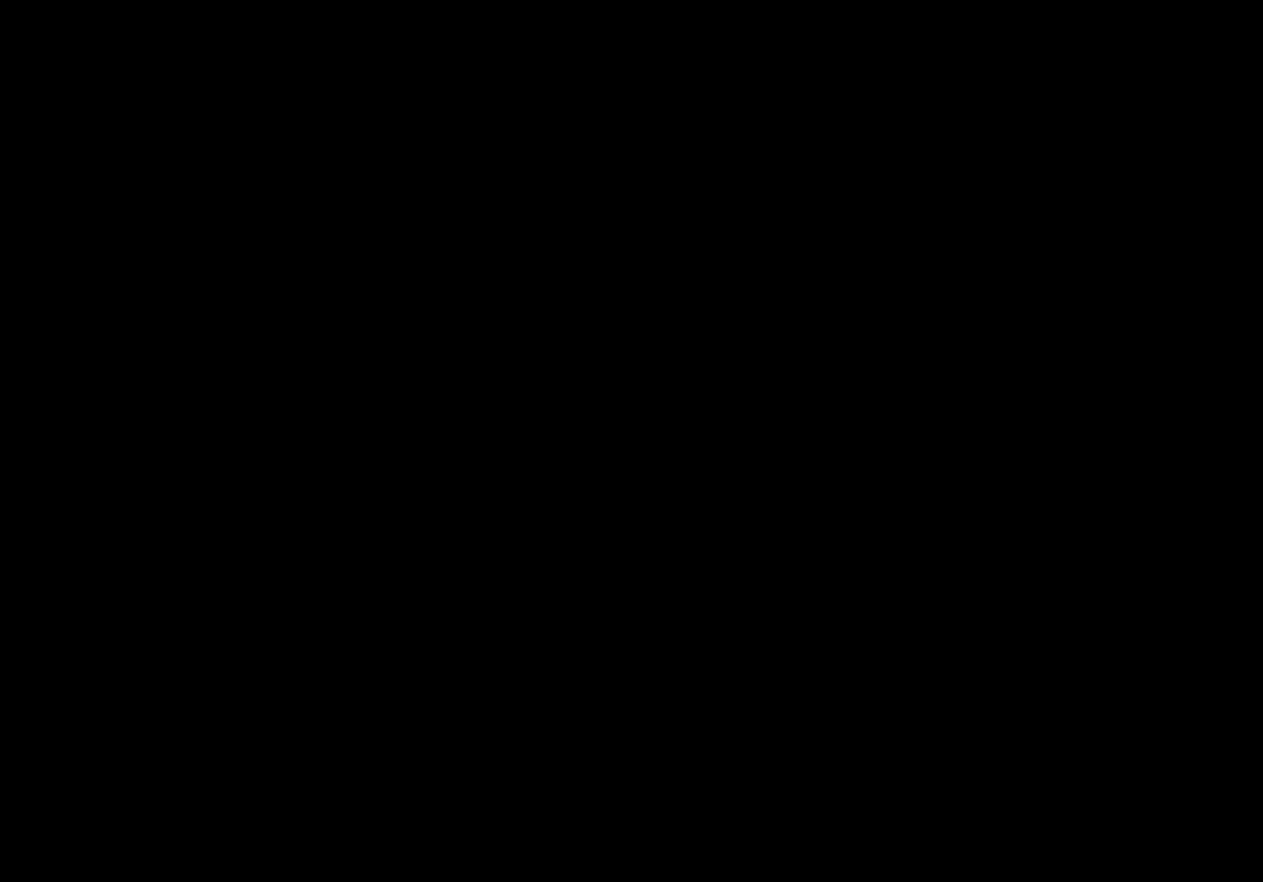
{"keys": ["w"], "mouse": [], "events": []}
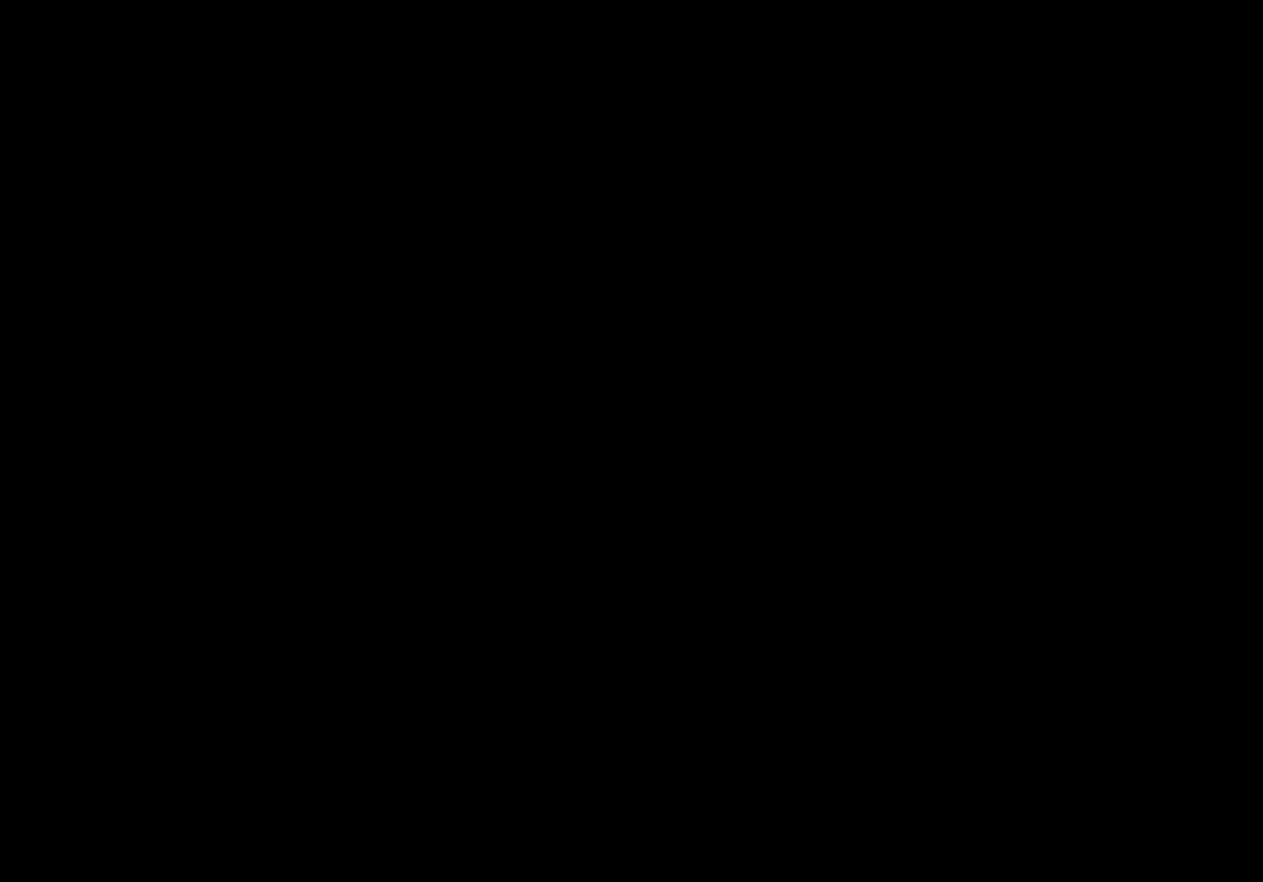
{"keys": ["w"], "mouse": [], "events": []}
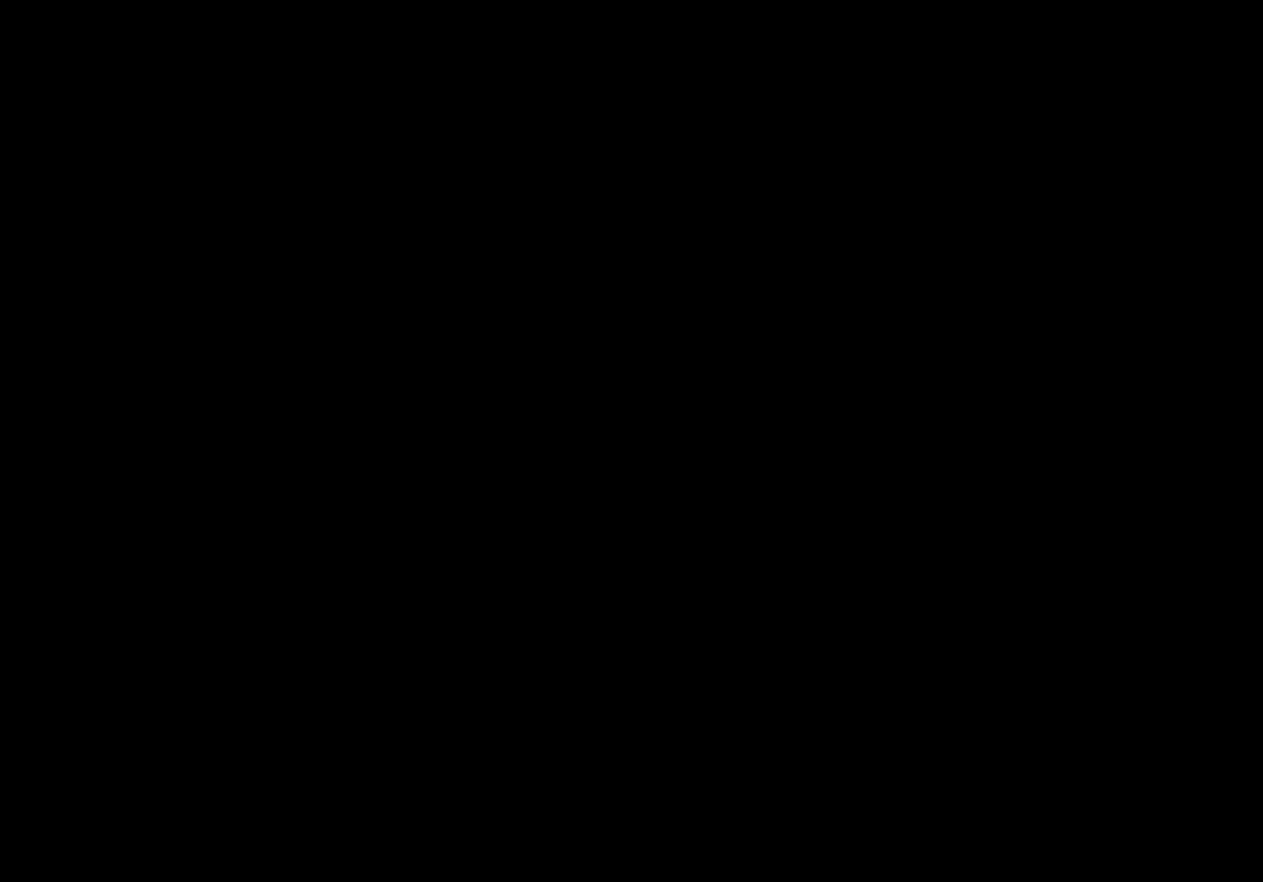
{"keys": ["w"], "mouse": [], "events": []}
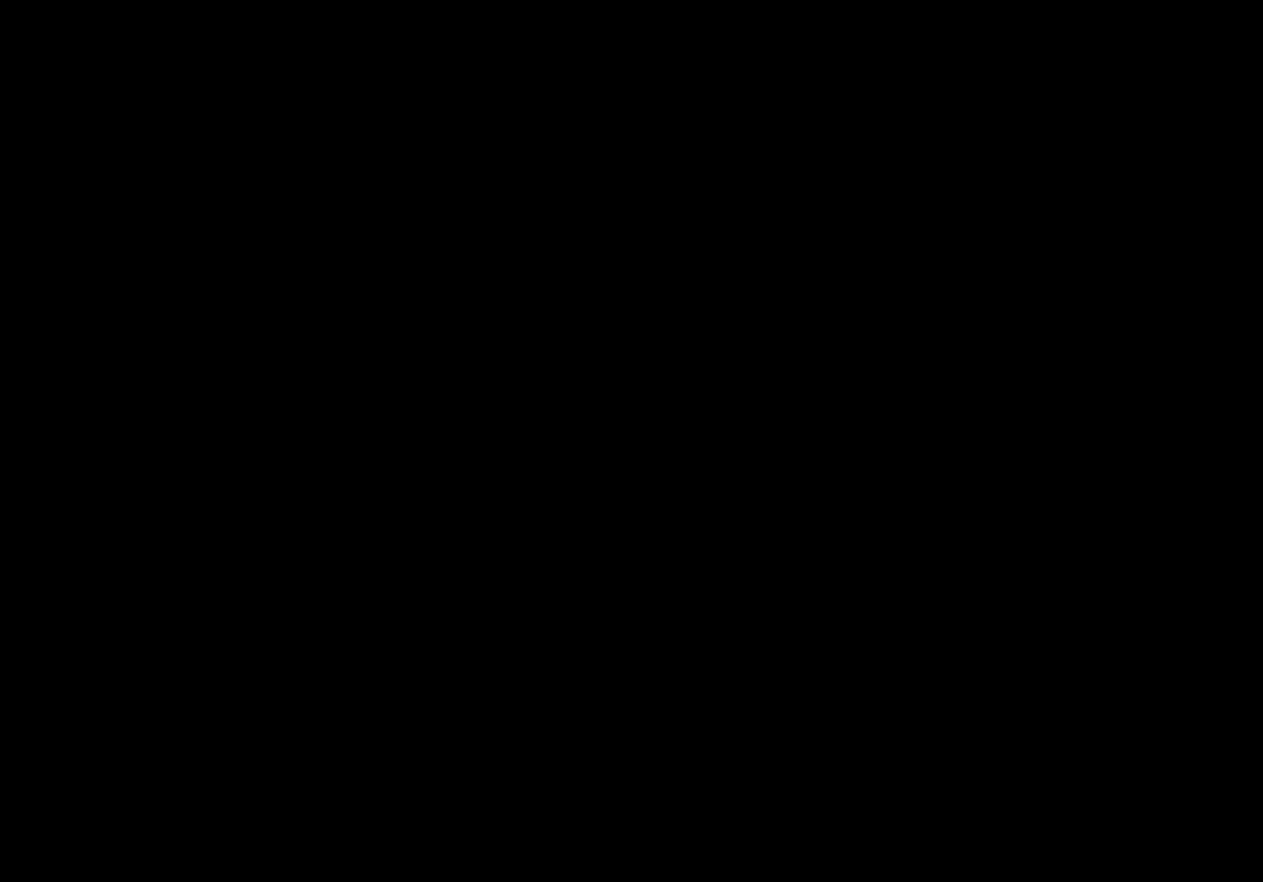
{"keys": ["w"], "mouse": [], "events": []}
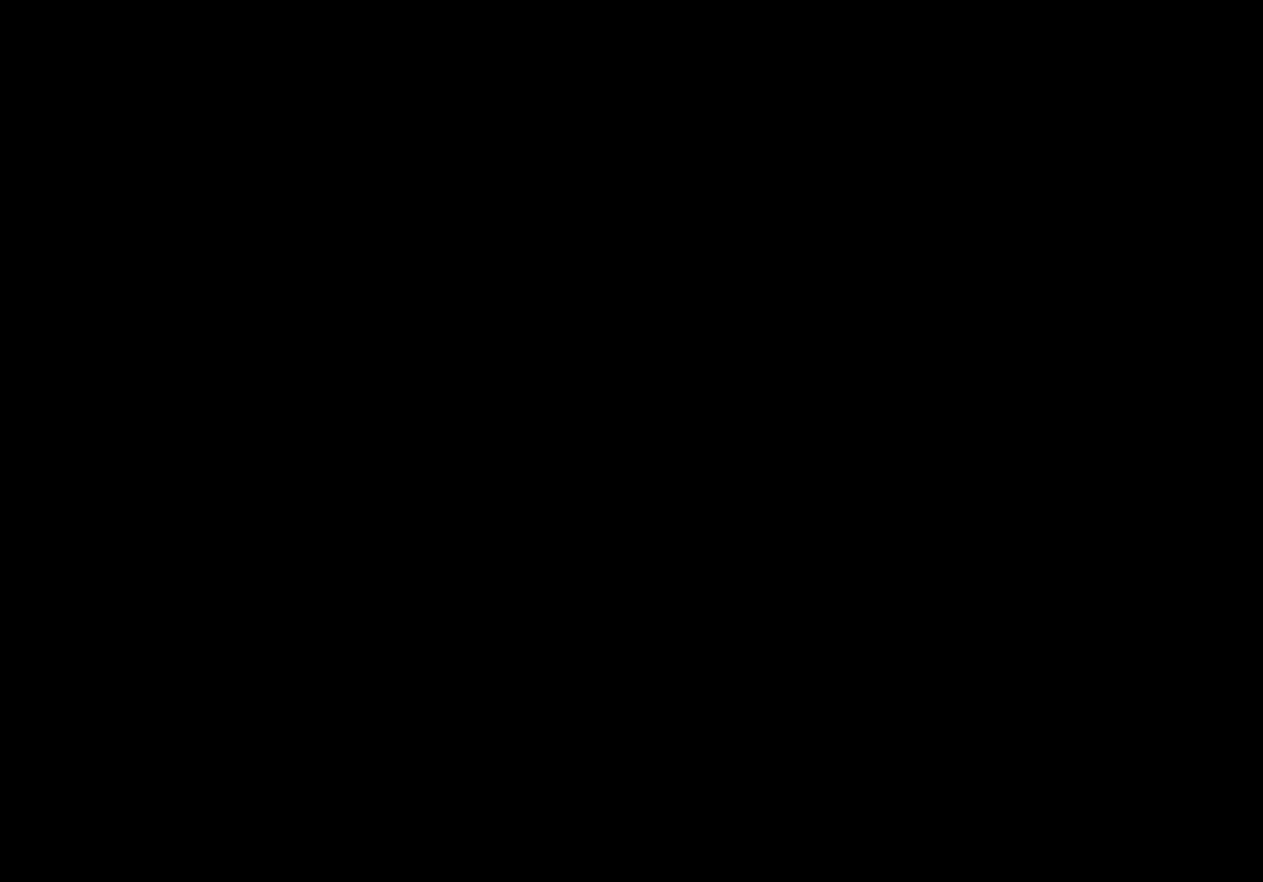
{"keys": ["w"], "mouse": [], "events": []}
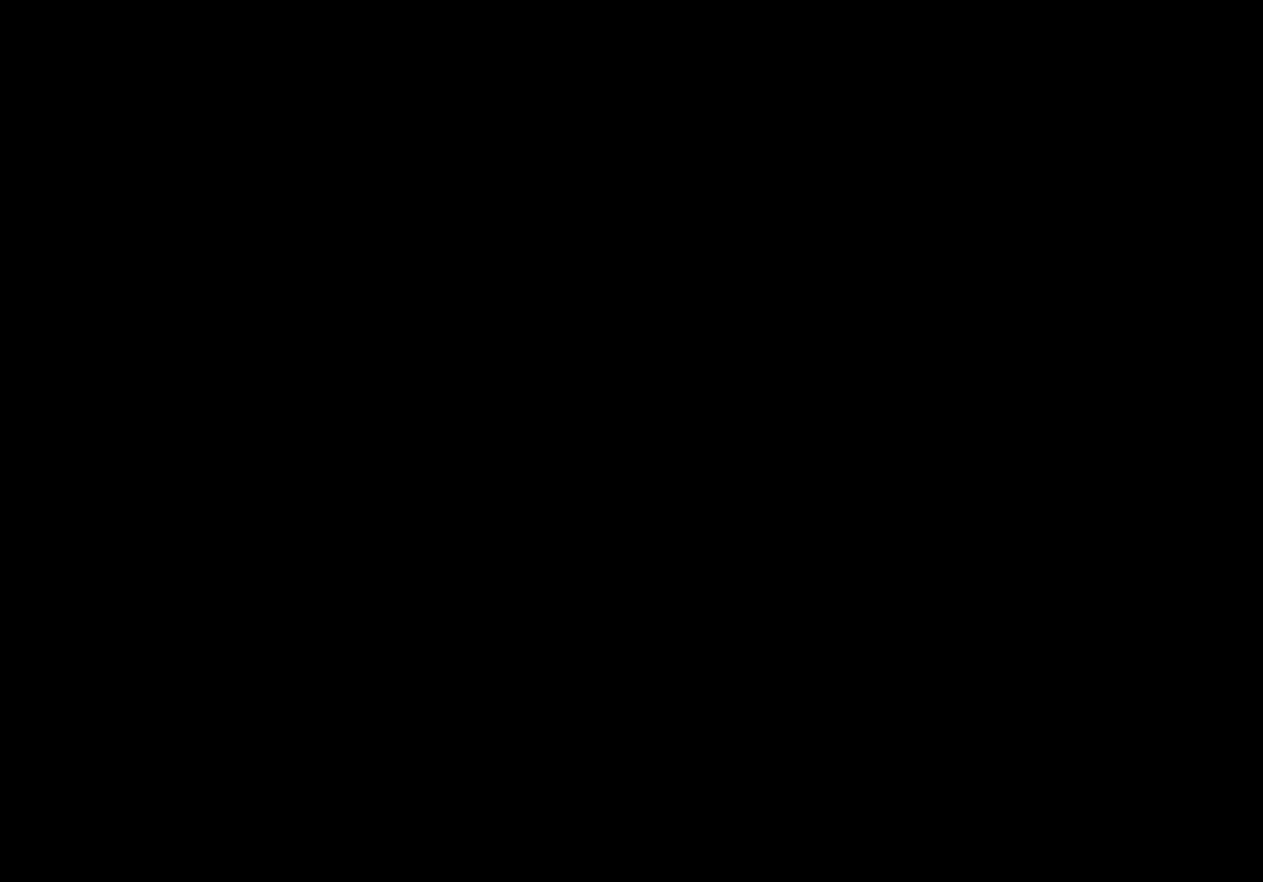
{"keys": ["w"], "mouse": [], "events": [[200, "w", "up"], [333, "w", "down"], [433, "a", "down"], [467, "a", "up"]]}
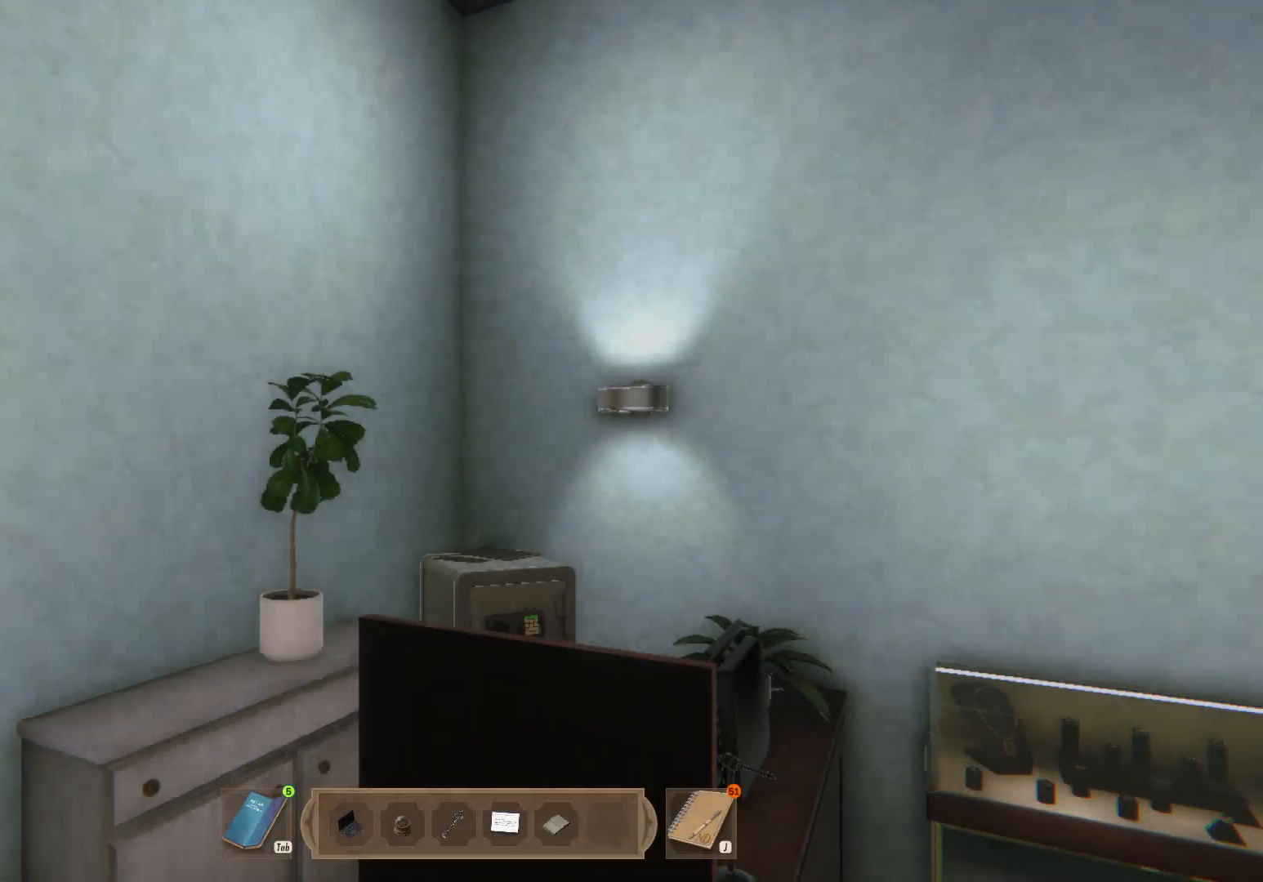
{"keys": ["a", "w"], "mouse": [], "events": [[367, "a", "down"]]}
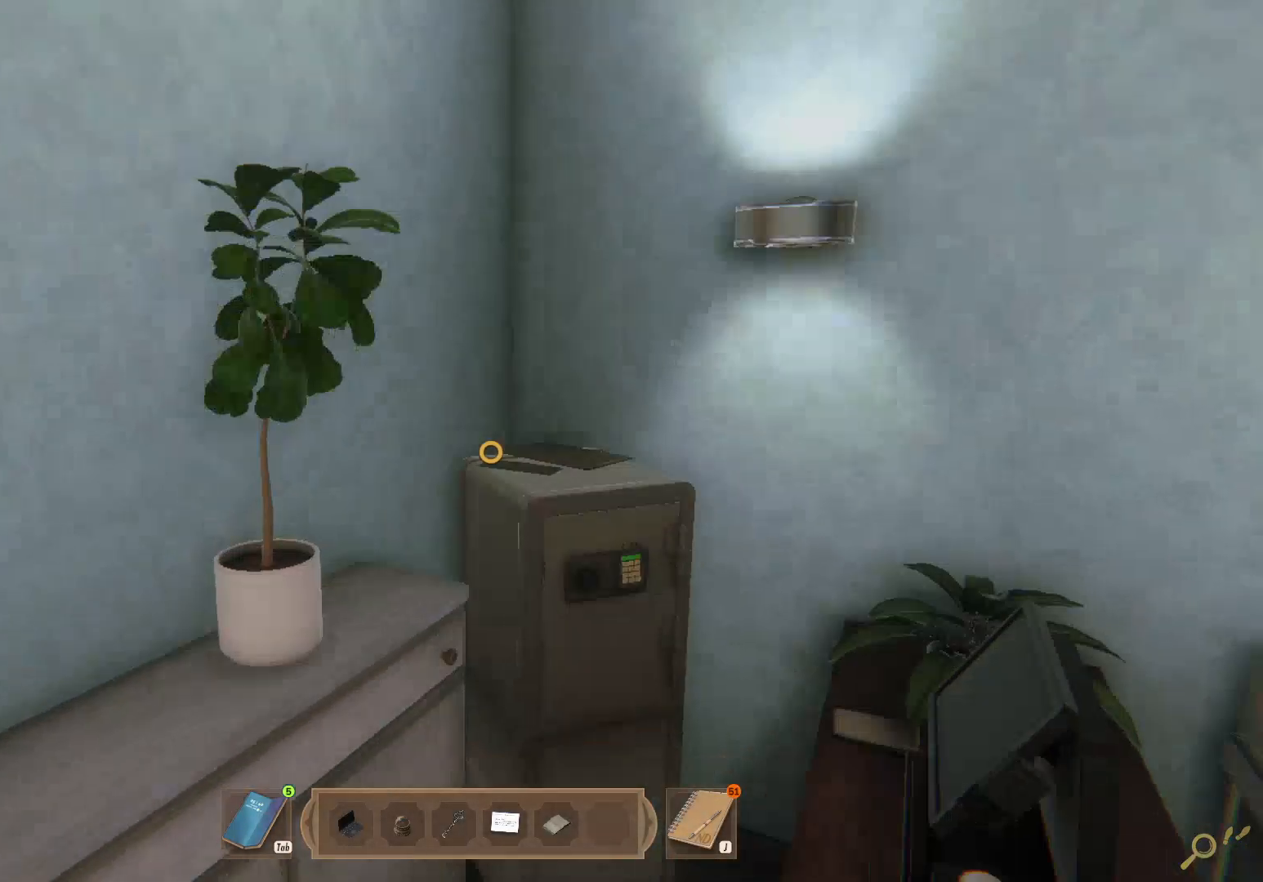
{"keys": [], "mouse": [], "events": [[50, "a", "up"], [150, "d", "down"], [283, "d", "up"], [300, "mouse_left", "down"], [383, "w", "up"], [400, "mouse_left", "up"], [467, "mouse_left", "down"], [500, "mouse_left", "up"]]}
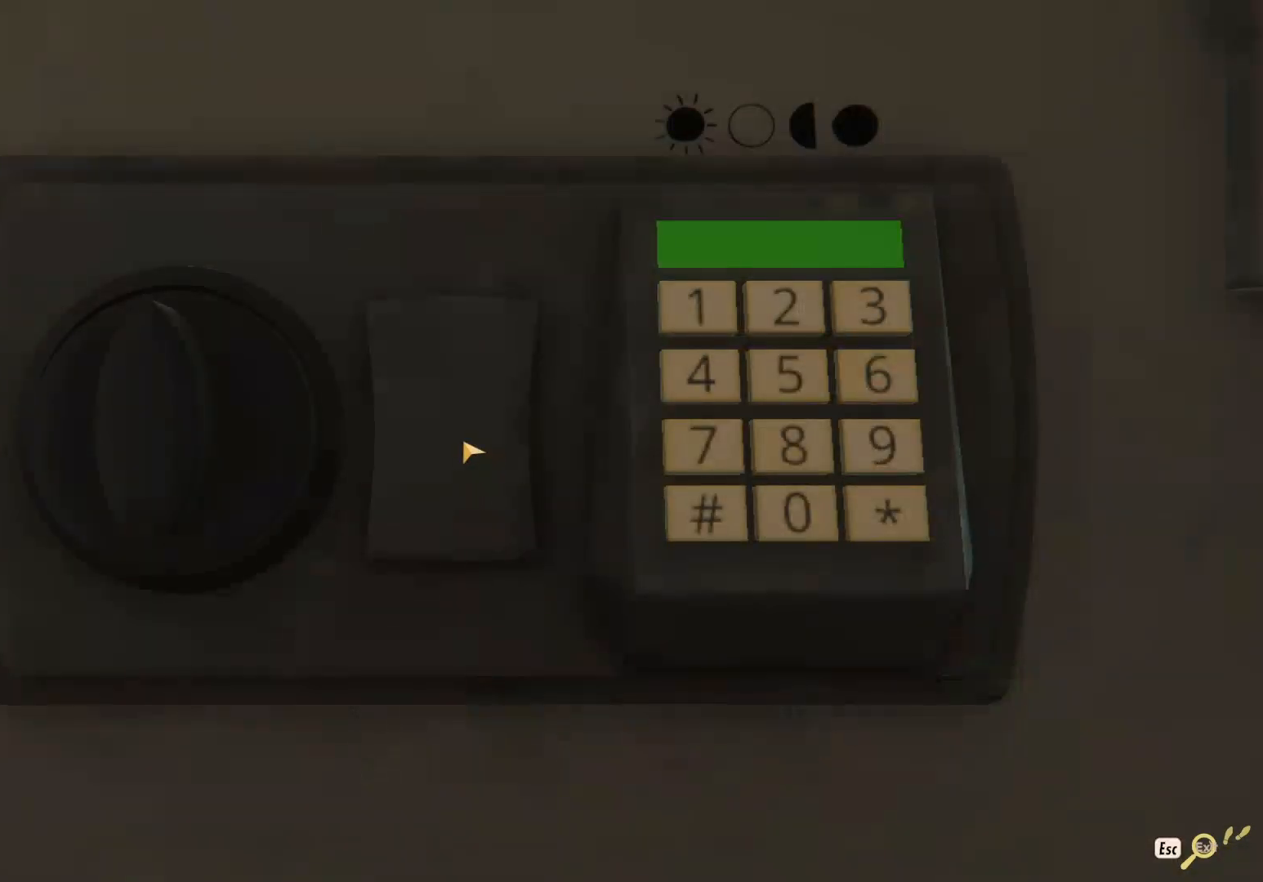
{"keys": [], "mouse": [], "events": []}
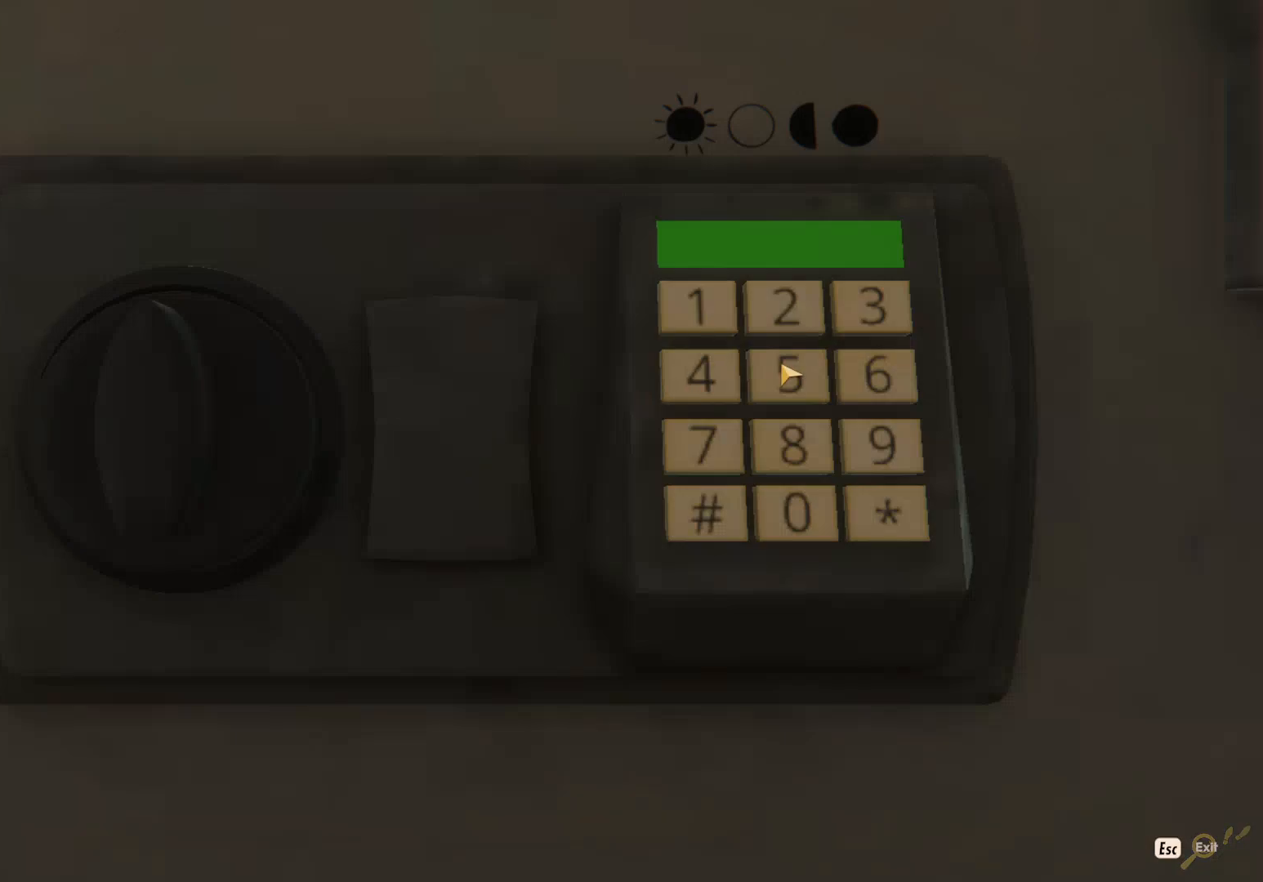
{"keys": [], "mouse": [], "events": [[17, "mouse_left", "down"], [133, "mouse_left", "up"], [283, "mouse_left", "down"], [400, "mouse_left", "up"]]}
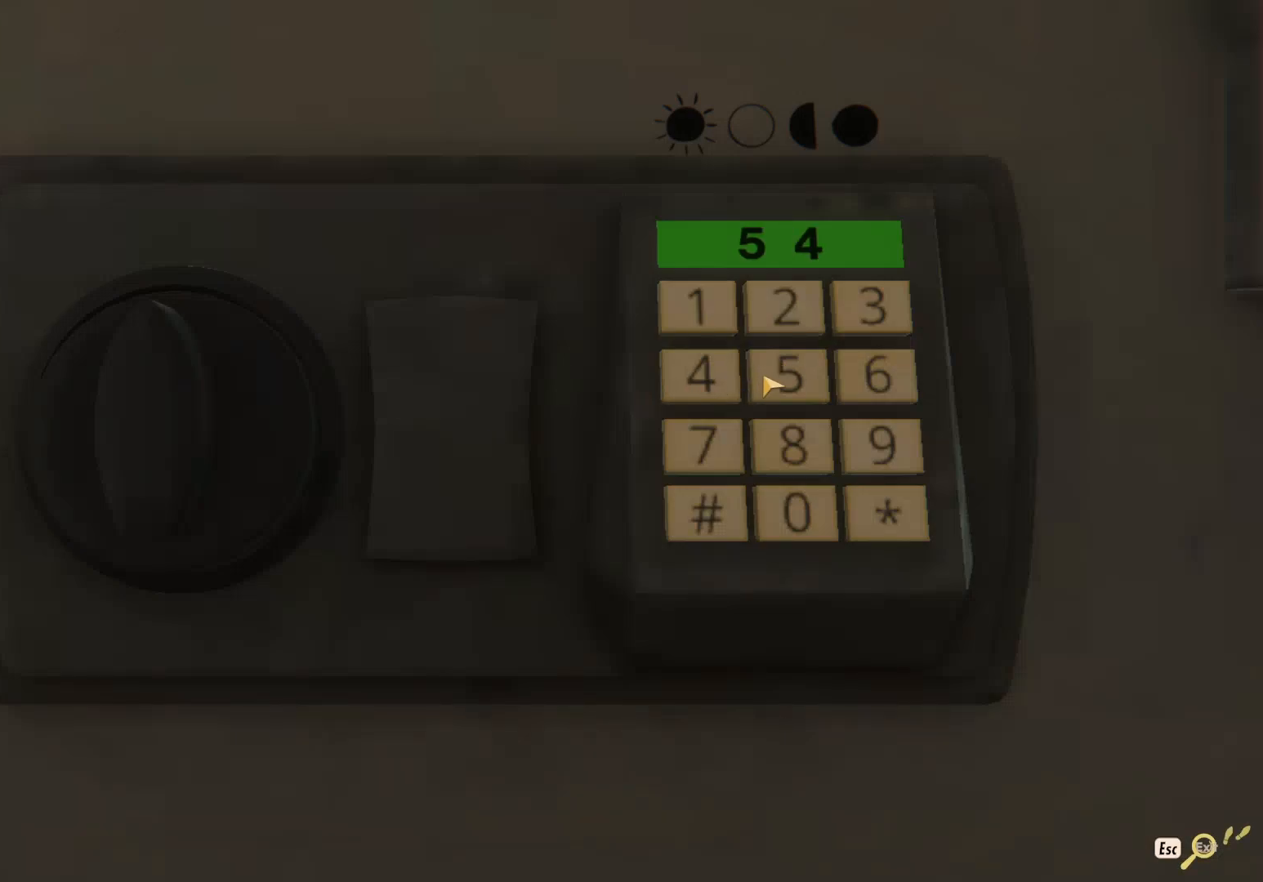
{"keys": [], "mouse": [], "events": [[33, "mouse_left", "down"], [117, "mouse_left", "up"], [267, "mouse_left", "down"], [367, "mouse_left", "up"]]}
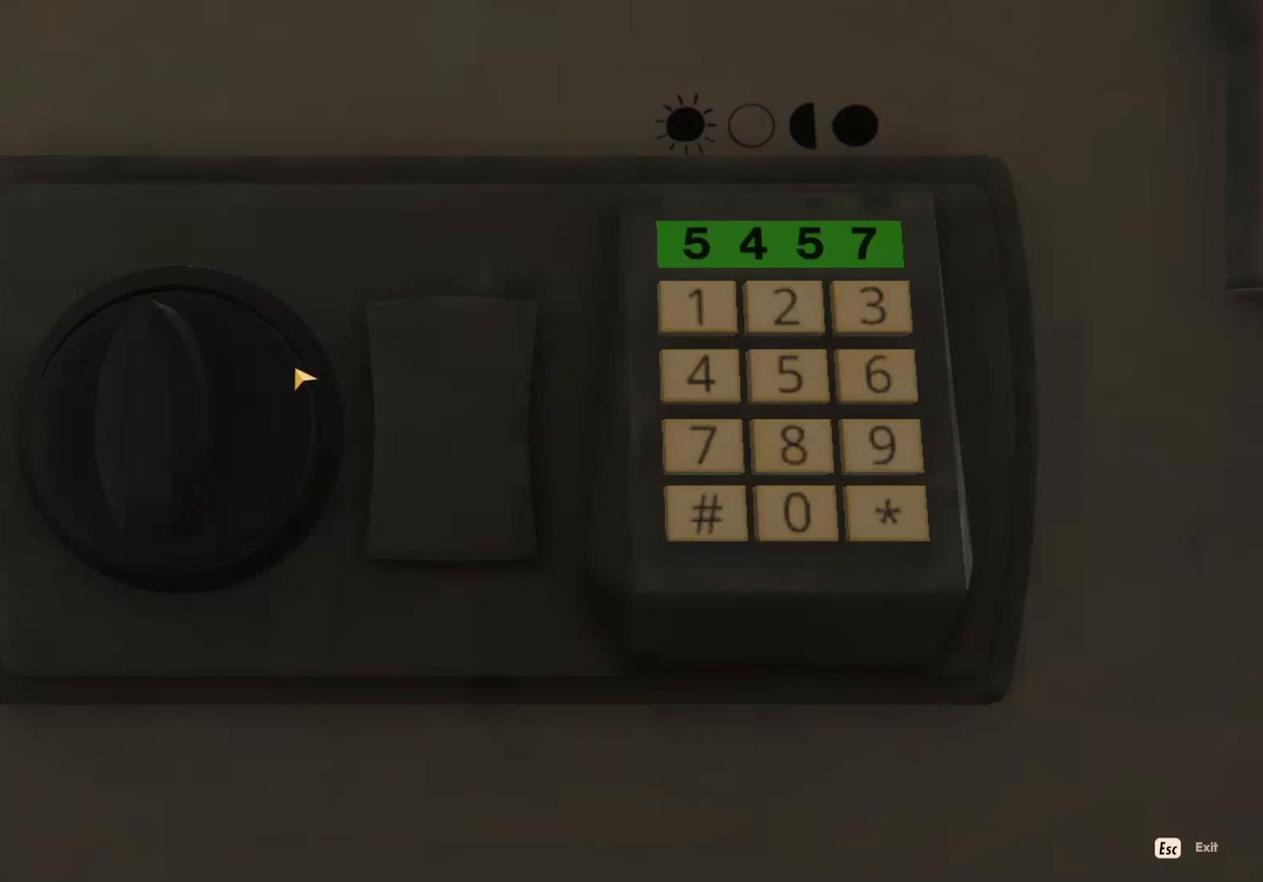
{"keys": [], "mouse": [], "events": [[83, "mouse_left", "down"], [183, "mouse_left", "up"], [217, "mouse_left", "down"], [300, "mouse_left", "up"]]}
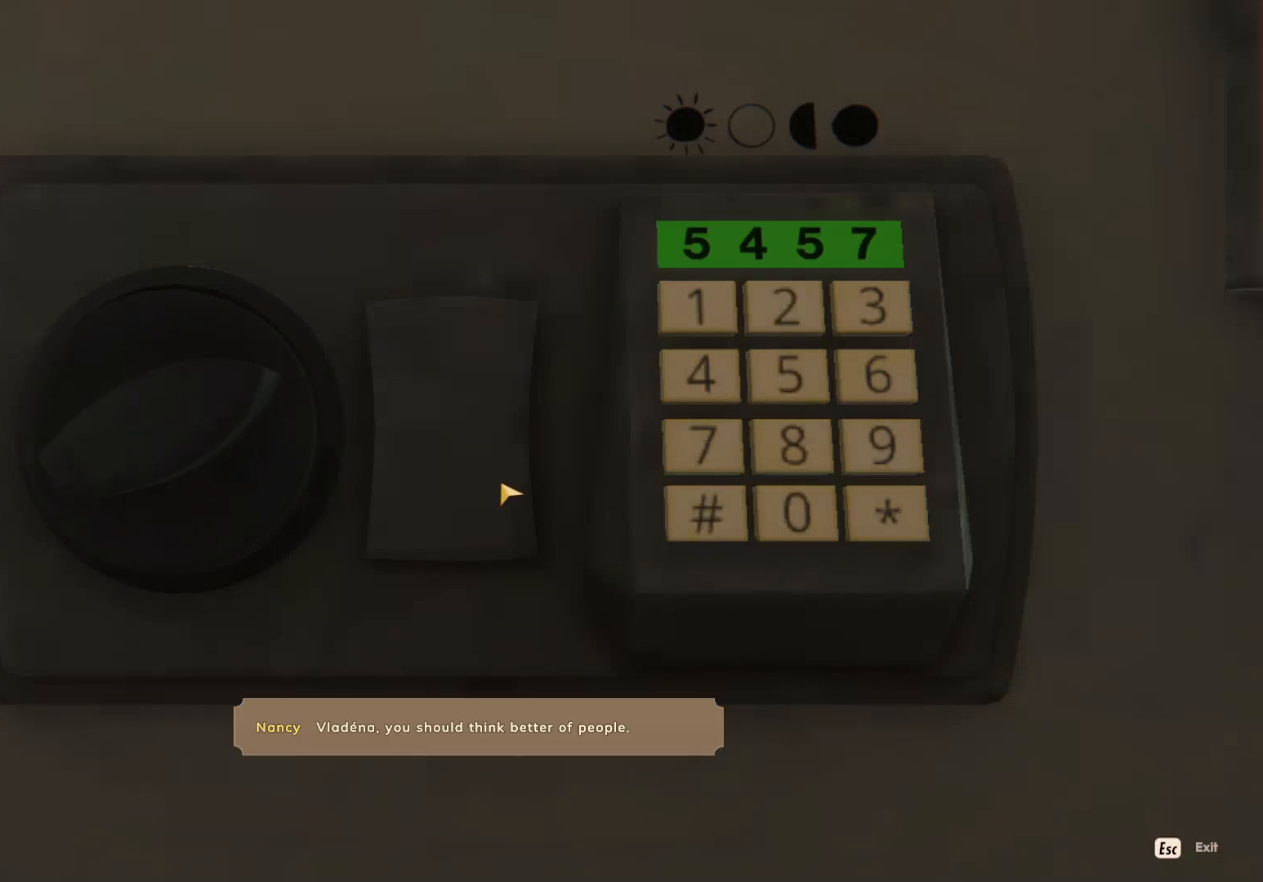
{"keys": [], "mouse": [], "events": []}
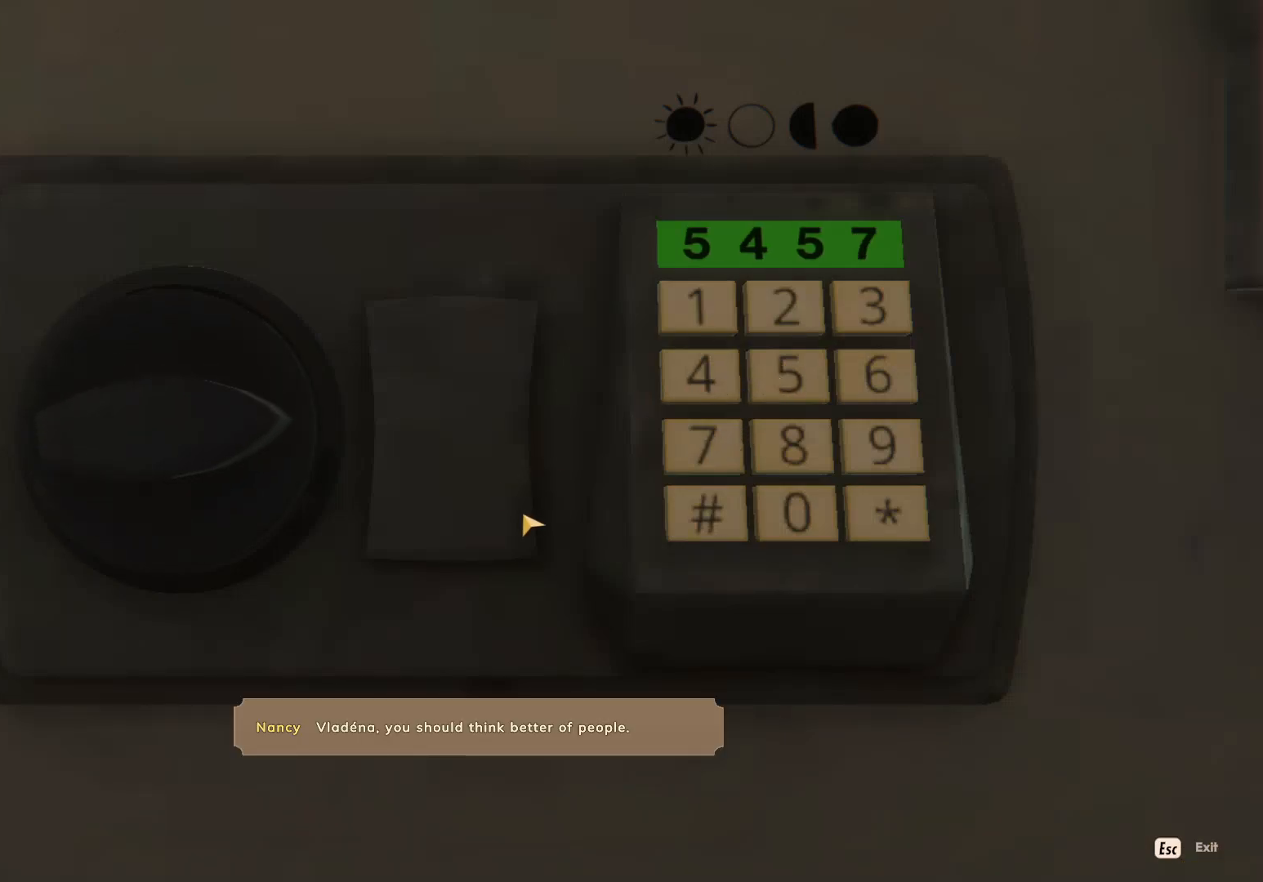
{"keys": ["s"], "mouse": [], "events": [[433, "s", "down"]]}
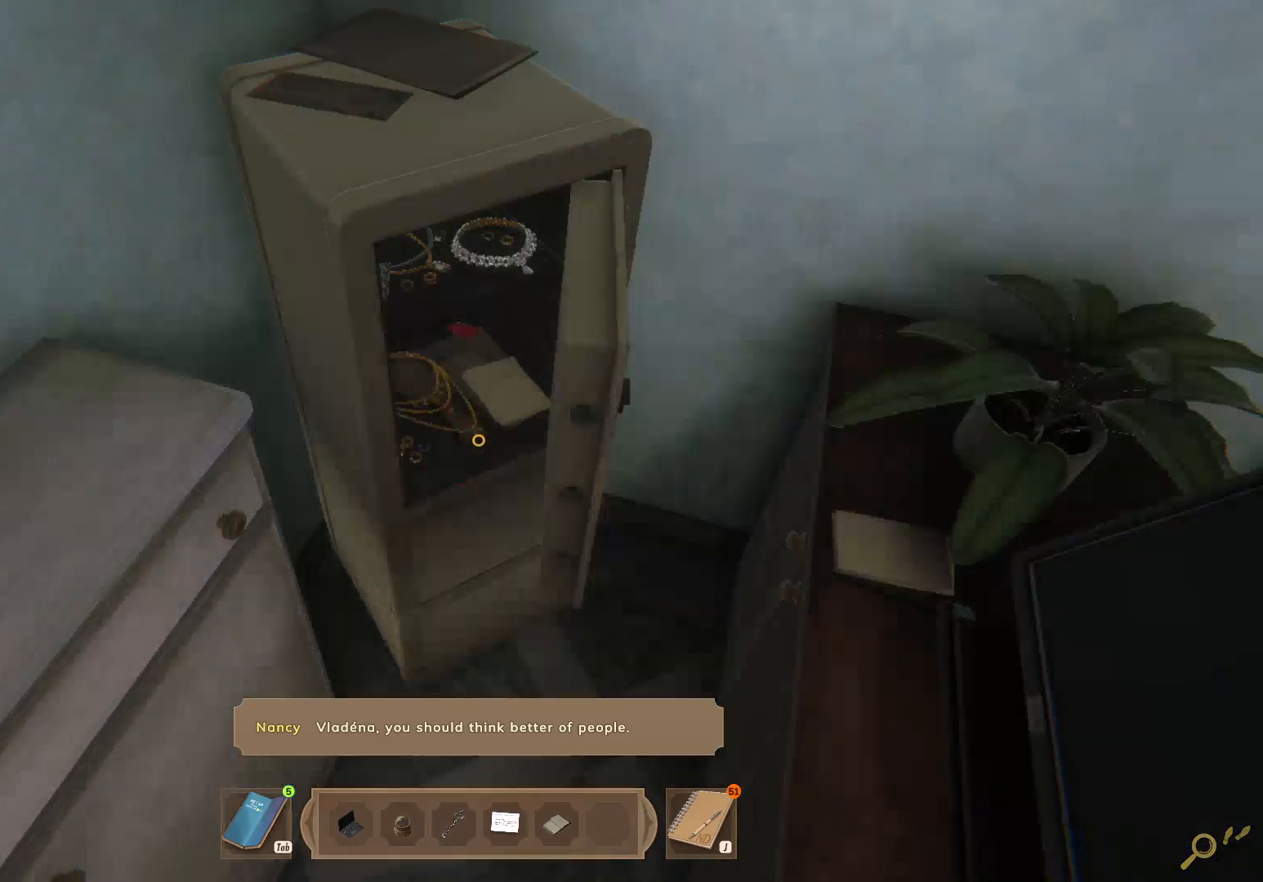
{"keys": [], "mouse": [], "events": [[17, "s", "up"], [67, "mouse_left", "down"], [183, "mouse_left", "up"]]}
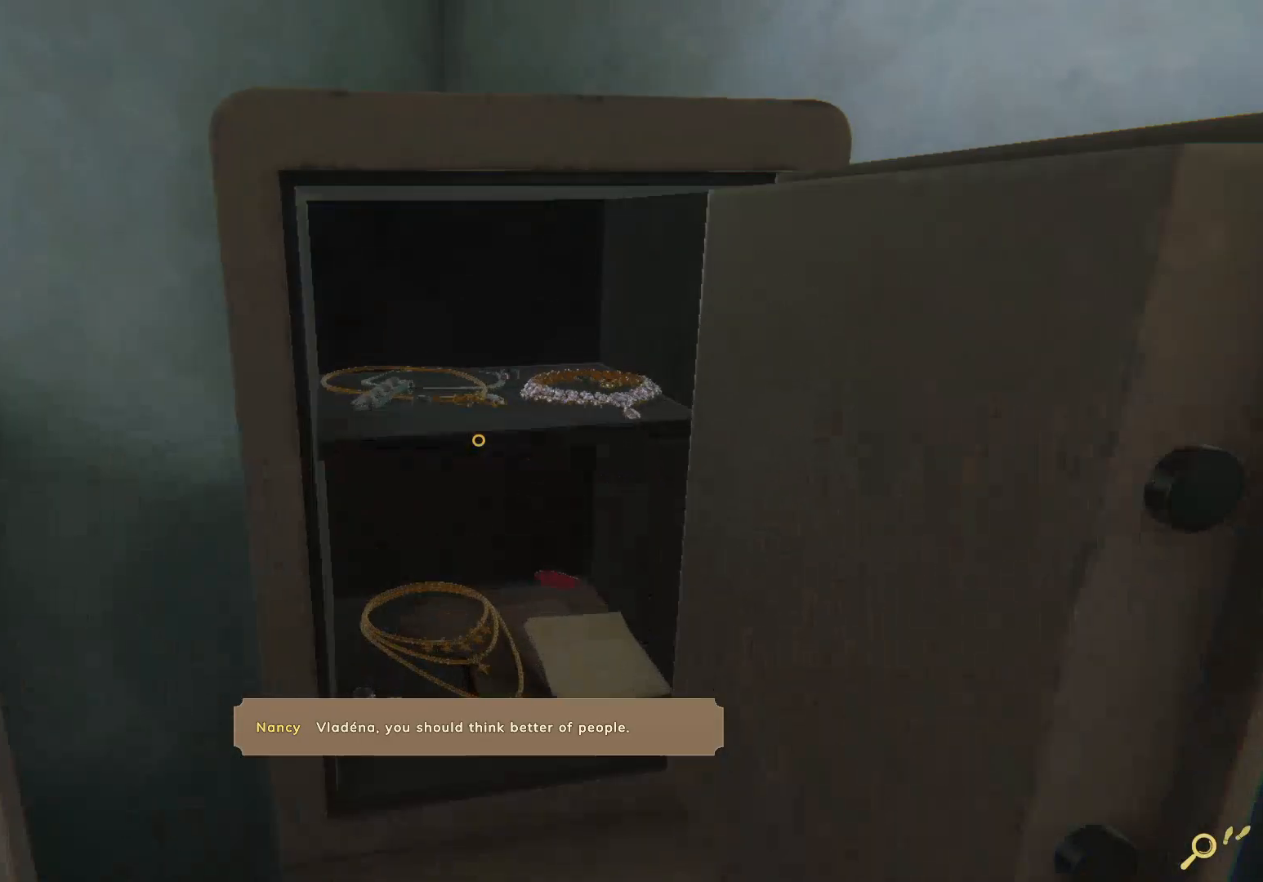
{"keys": [], "mouse": [], "events": [[417, "mouse_left", "down"], [483, "mouse_left", "up"]]}
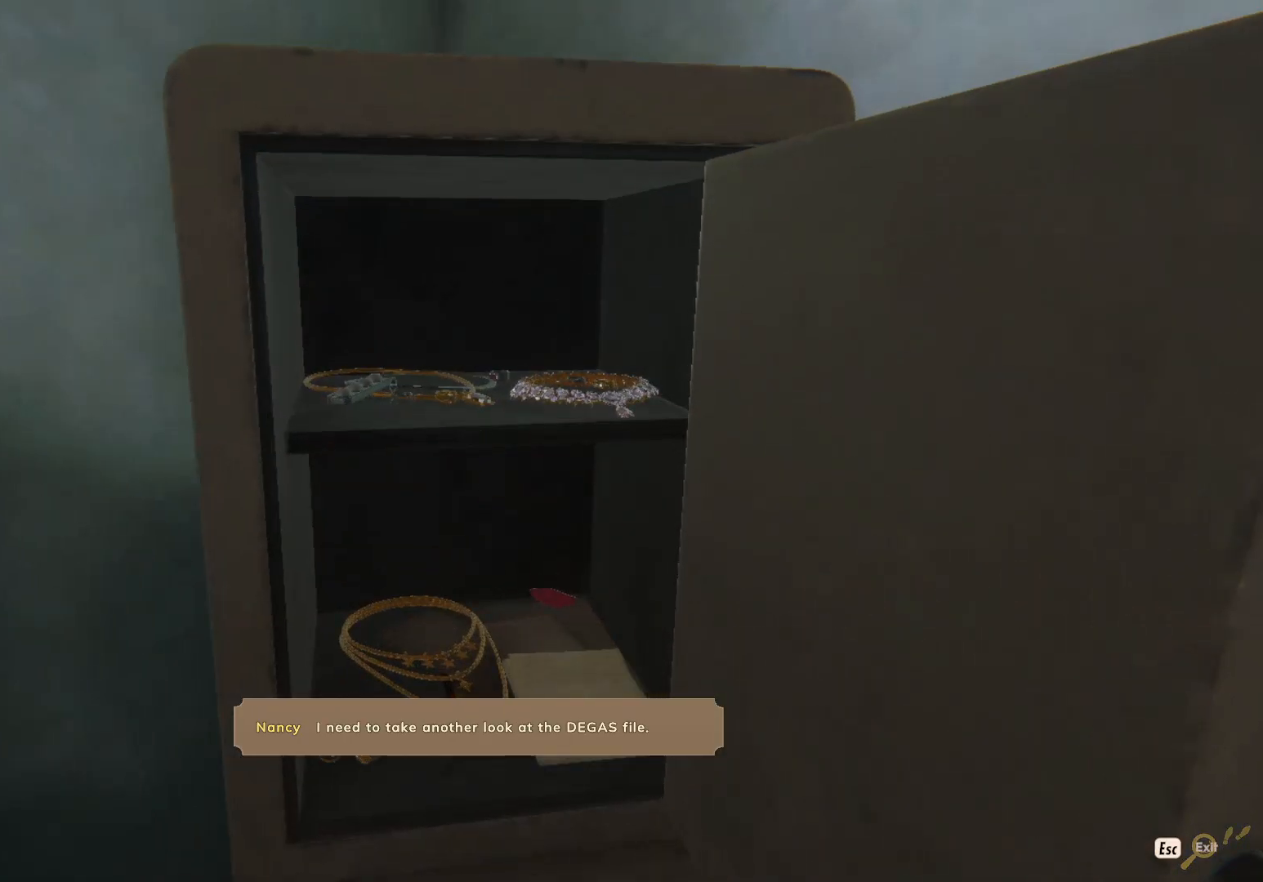
{"keys": [], "mouse": [], "events": [[50, "mouse_left", "down"], [117, "mouse_left", "up"], [283, "mouse_left", "down"], [350, "mouse_left", "up"]]}